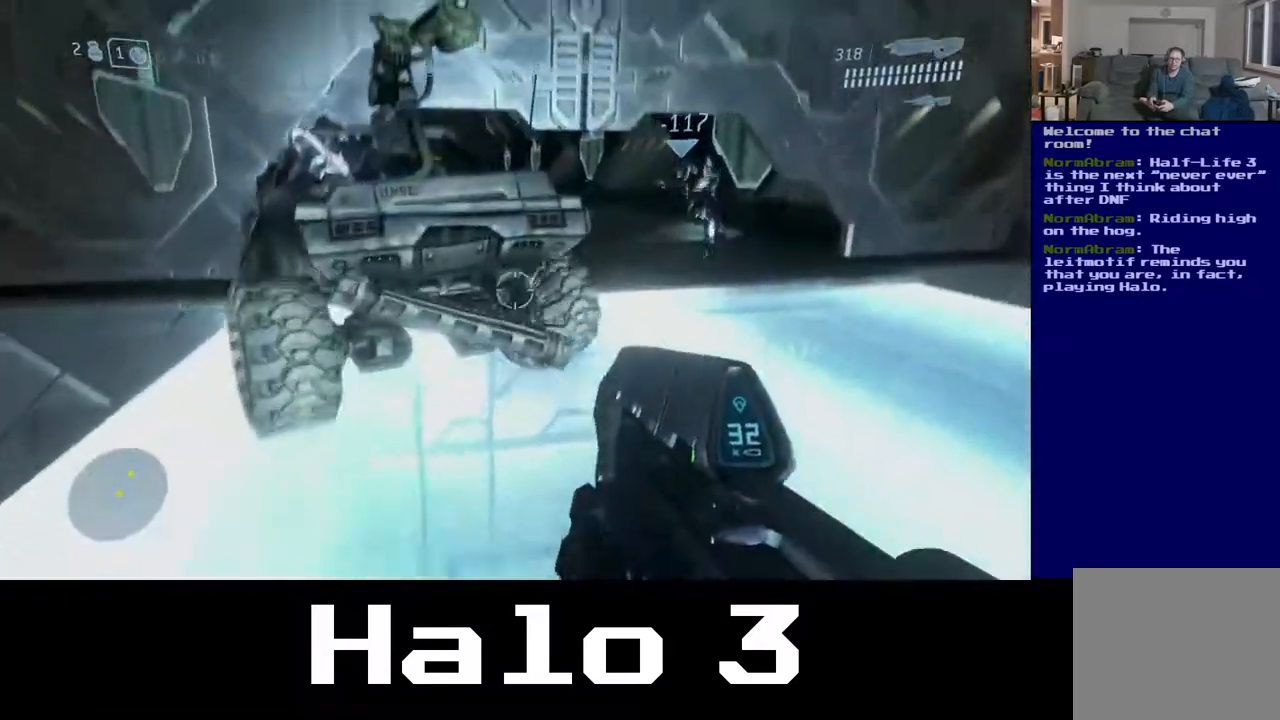
Gameplay with a controller (Xbox layout); each line is a JSON object with the inputs held at the frame after it. "events" lists button and stick changes between this image and that frame as [ms after this image, input, new state], when the widget could be followed in between.
{"buttons": [], "left_stick": "right", "right_stick": "center", "events": [[167, "right_stick", "center"], [200, "left_stick", "up-left"], [350, "right_stick", "left"], [400, "left_stick", "right"], [433, "right_stick", "center"]]}
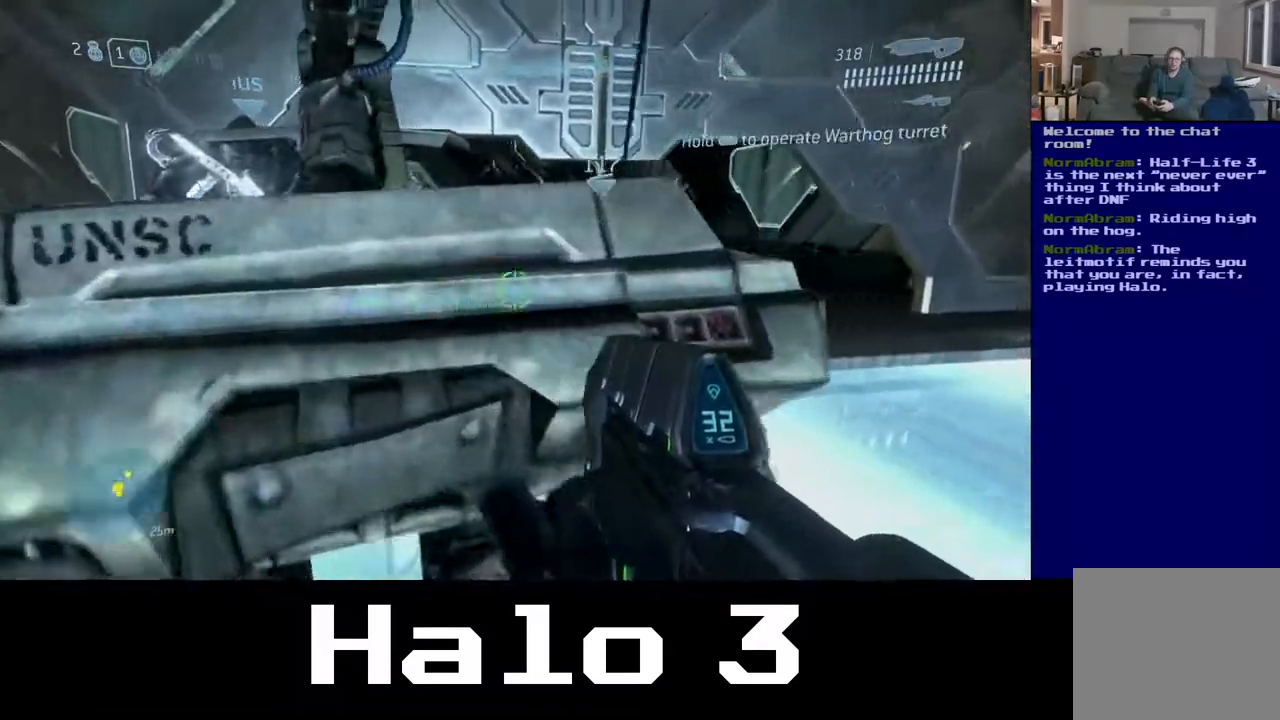
{"buttons": [], "left_stick": "down-left", "right_stick": "left", "events": [[283, "left_stick", "left"], [350, "right_stick", "left"], [500, "left_stick", "down-left"]]}
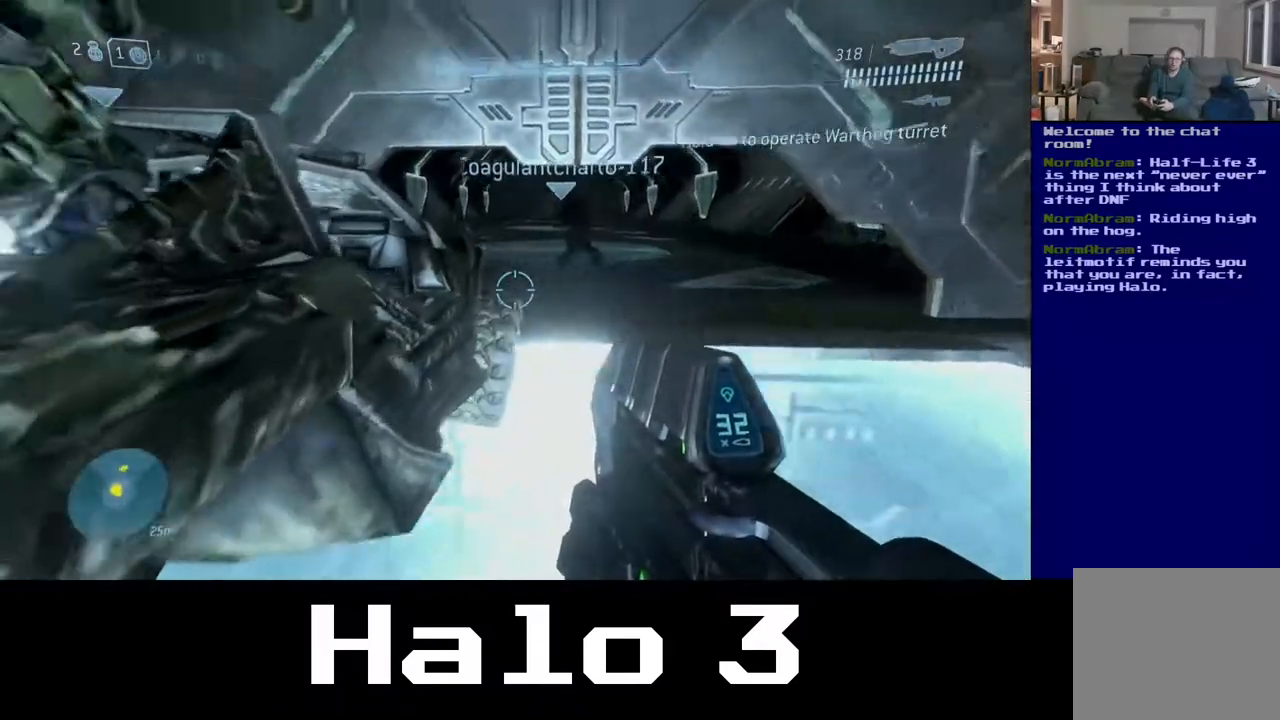
{"buttons": [], "left_stick": "center", "right_stick": "up-left", "events": [[217, "left_stick", "center"], [400, "right_stick", "up-left"]]}
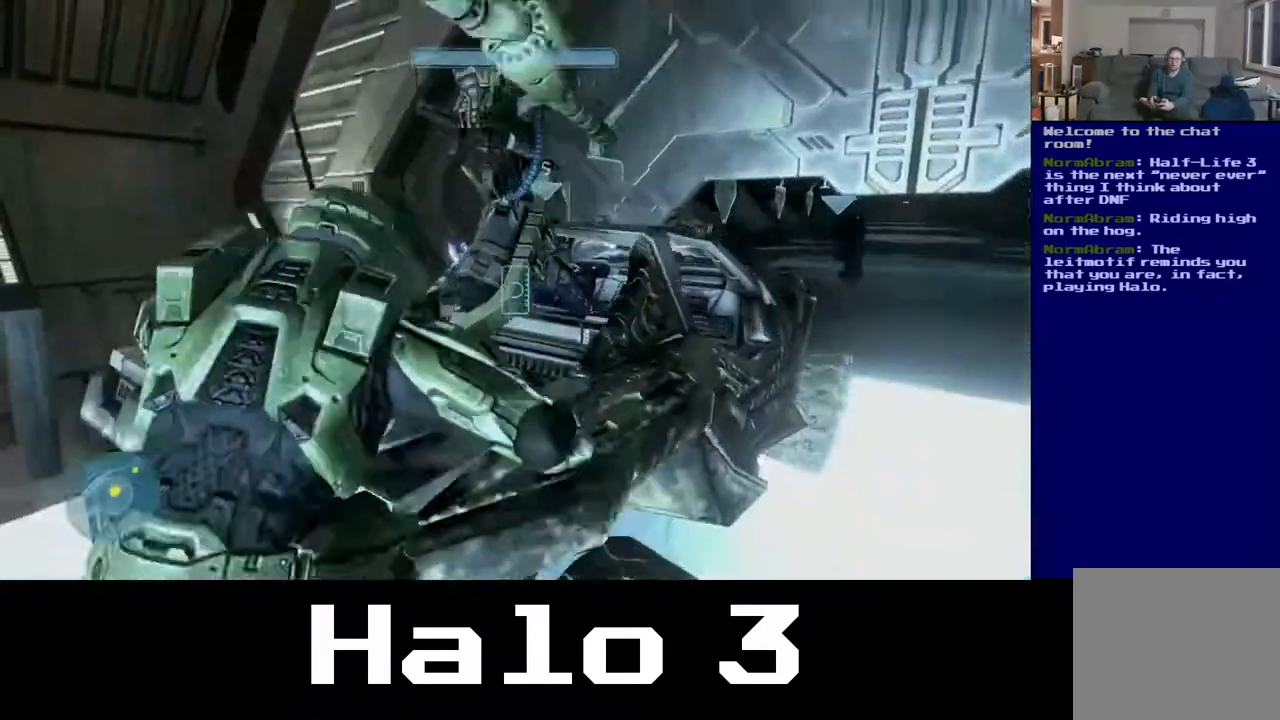
{"buttons": [], "left_stick": "center", "right_stick": "right", "events": [[200, "right_stick", "center"], [383, "right_stick", "right"]]}
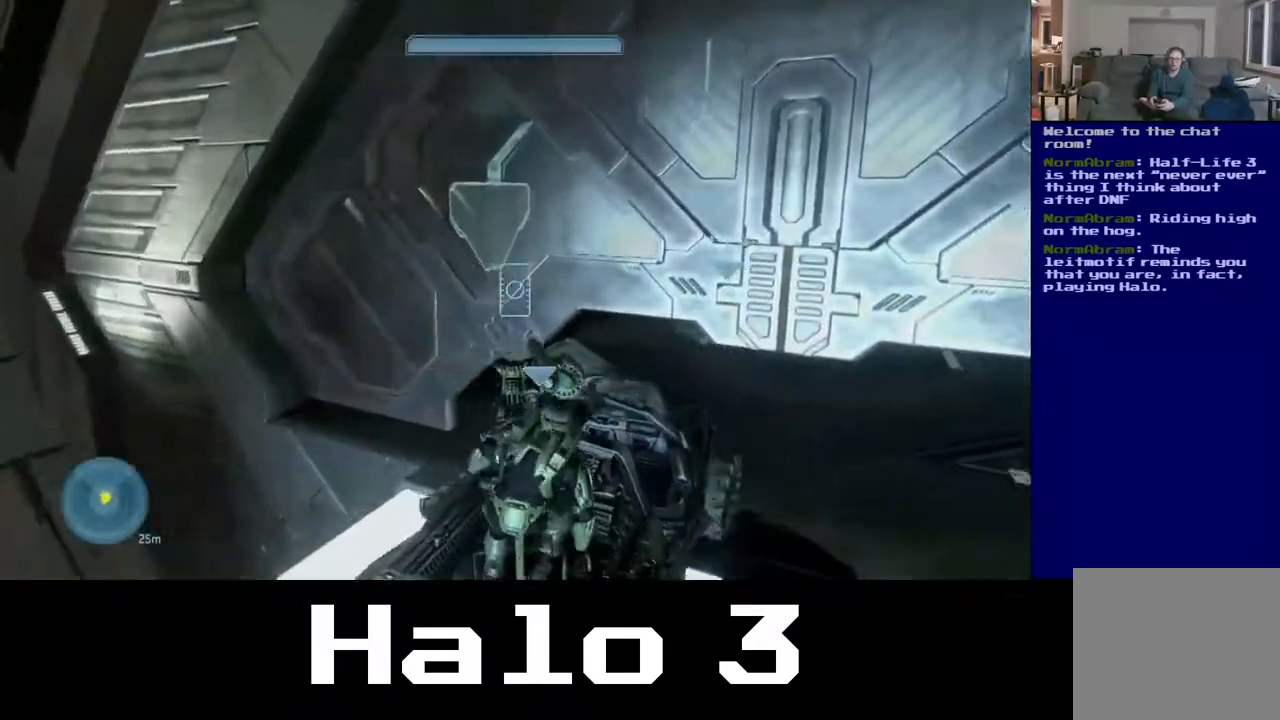
{"buttons": ["R2"], "left_stick": "center", "right_stick": "right", "events": [[50, "R2", "down"]]}
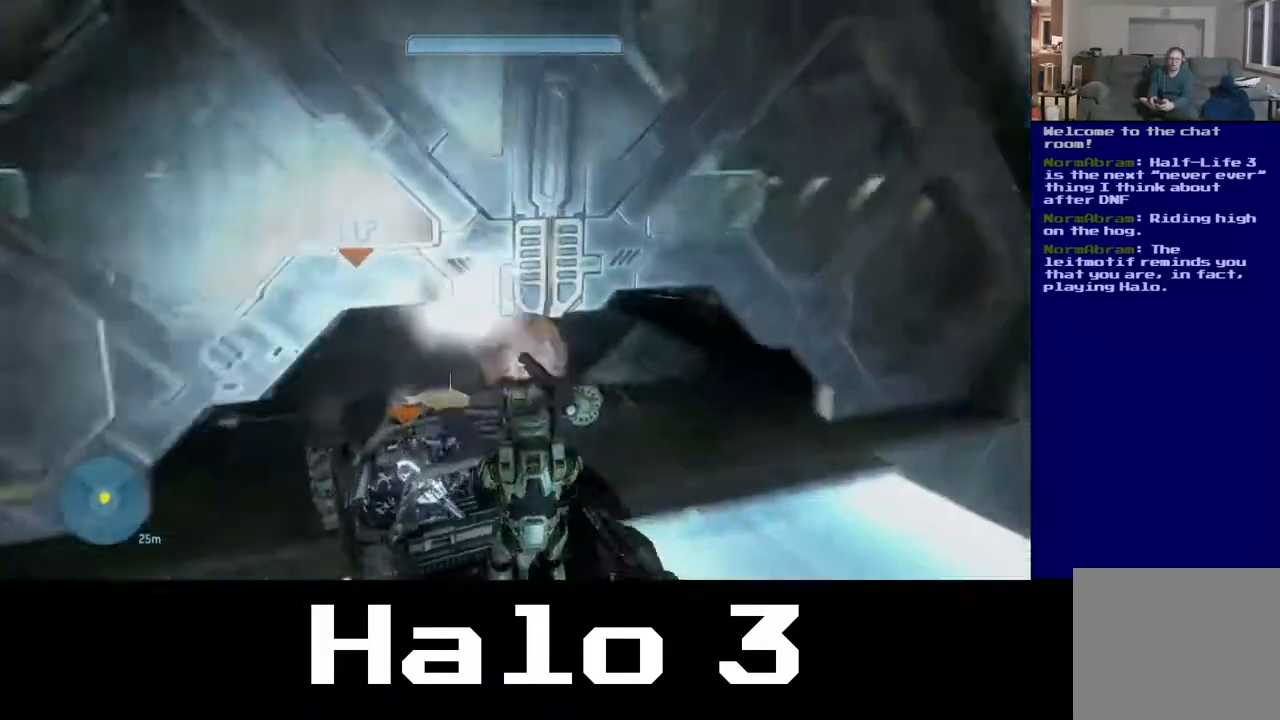
{"buttons": [], "left_stick": "center", "right_stick": "left", "events": [[217, "right_stick", "center"], [317, "R2", "up"], [317, "right_stick", "left"]]}
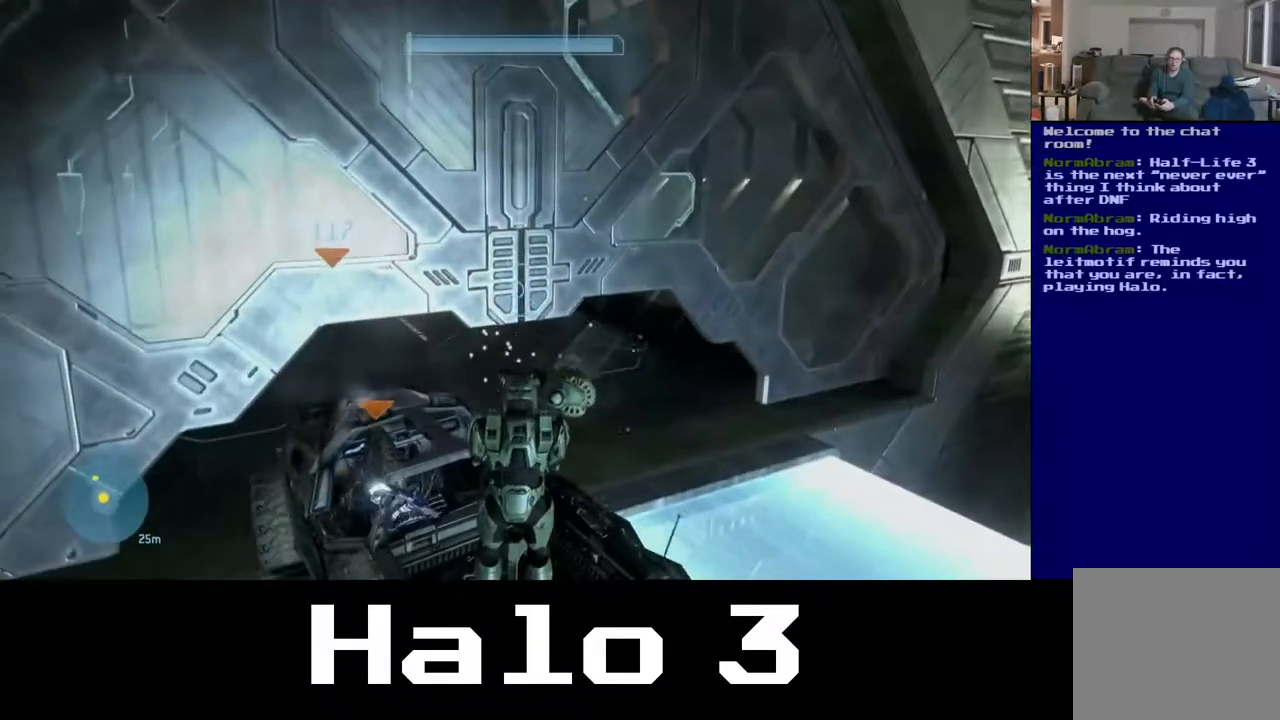
{"buttons": [], "left_stick": "center", "right_stick": "left", "events": []}
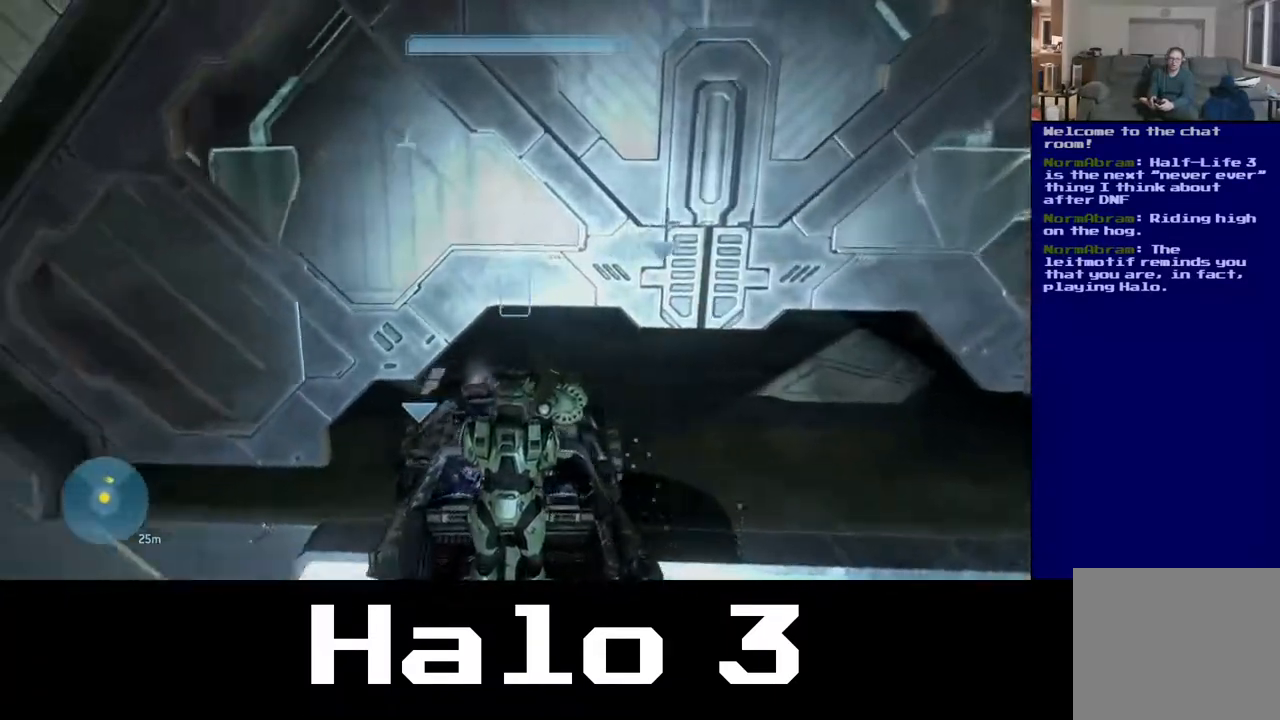
{"buttons": ["R2"], "left_stick": "center", "right_stick": "down-right", "events": [[83, "right_stick", "center"], [200, "right_stick", "down-right"], [250, "R2", "down"]]}
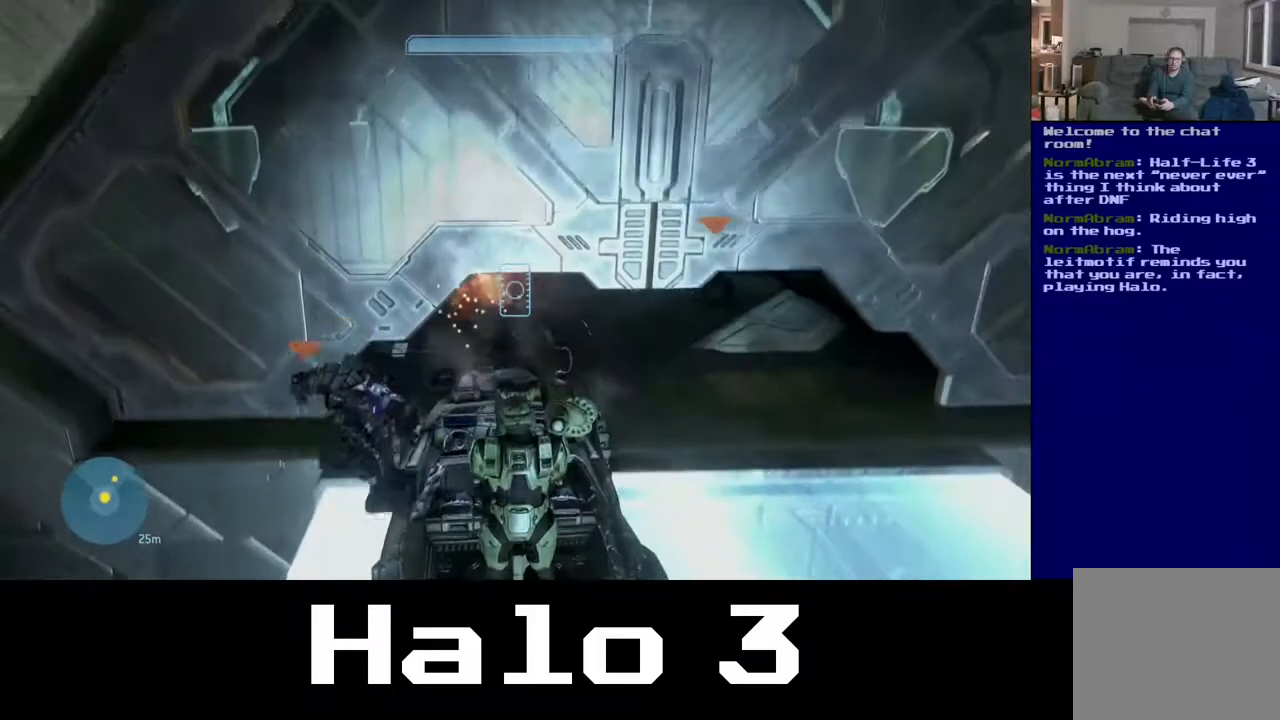
{"buttons": [], "left_stick": "center", "right_stick": "center", "events": [[117, "R2", "up"], [267, "right_stick", "center"]]}
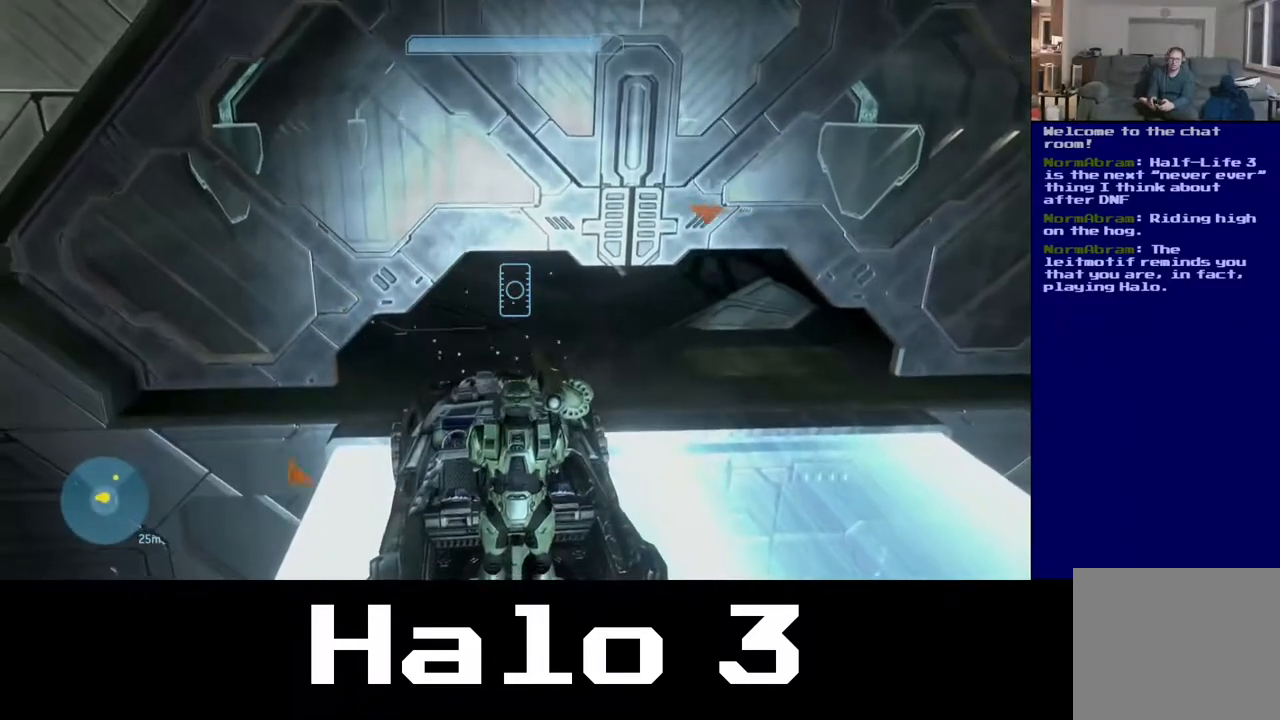
{"buttons": [], "left_stick": "center", "right_stick": "down", "events": [[283, "right_stick", "down"]]}
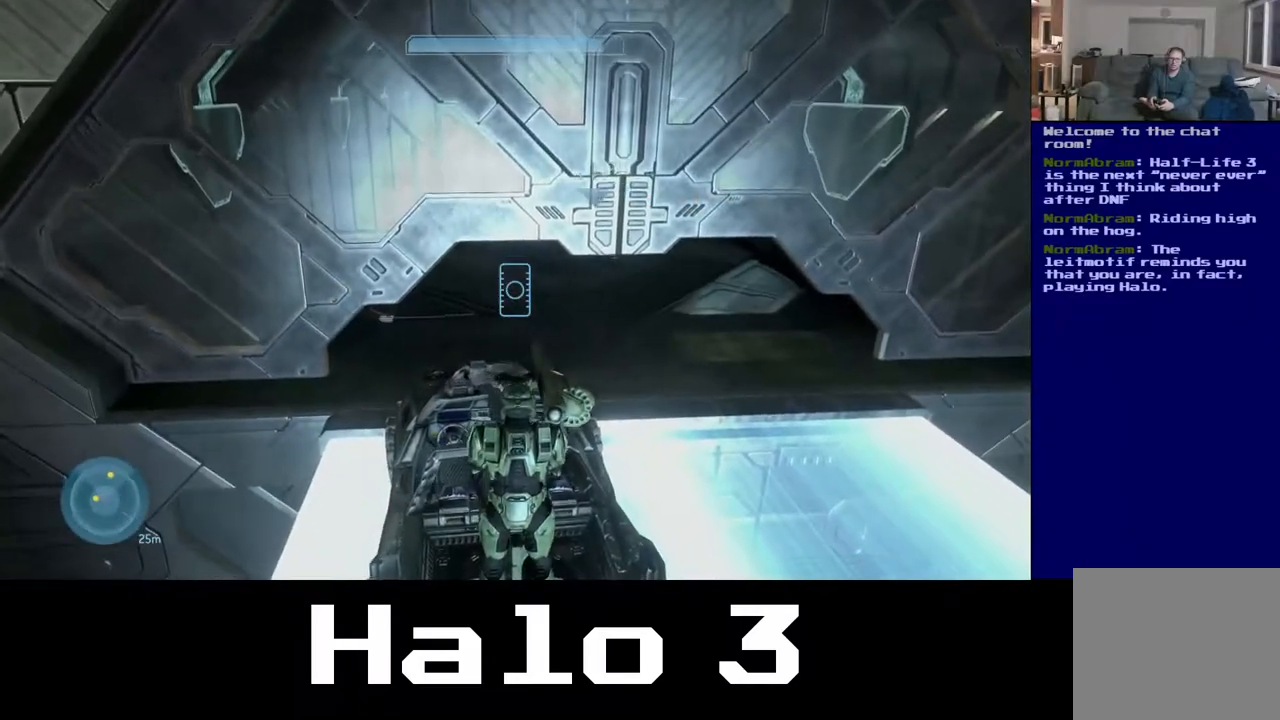
{"buttons": [], "left_stick": "center", "right_stick": "left", "events": [[200, "right_stick", "down-left"], [300, "right_stick", "left"]]}
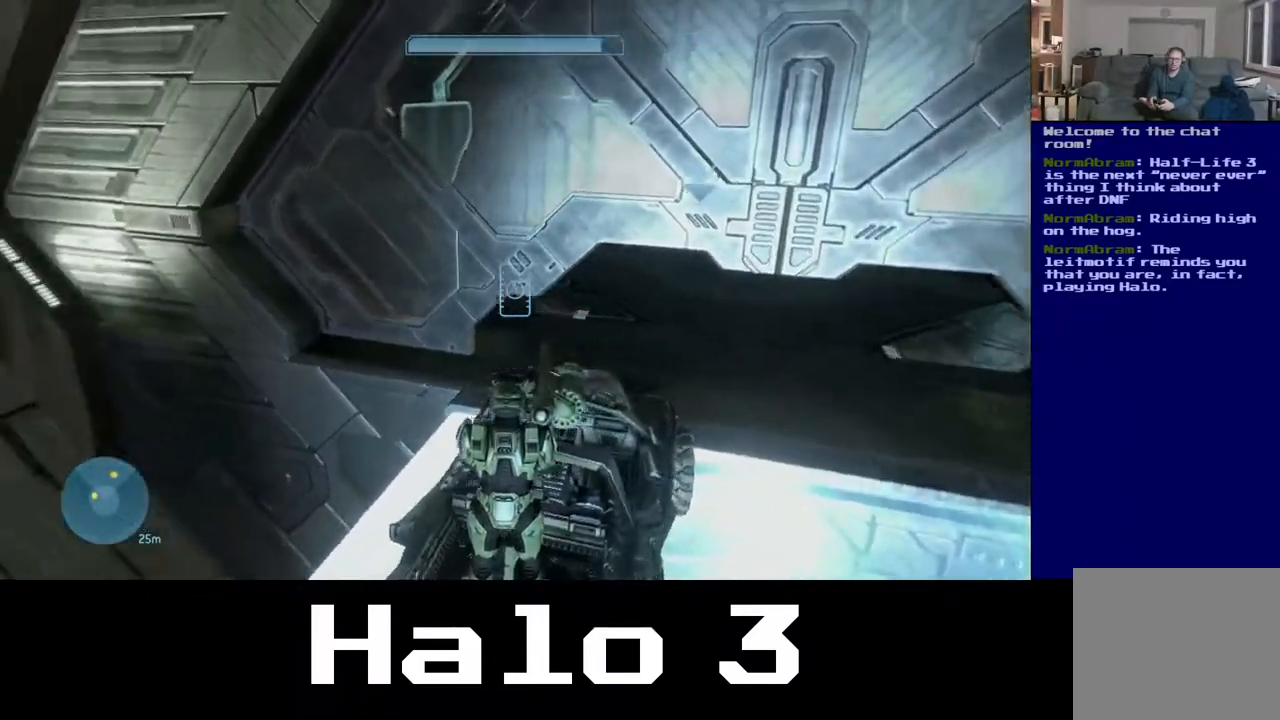
{"buttons": [], "left_stick": "center", "right_stick": "left", "events": []}
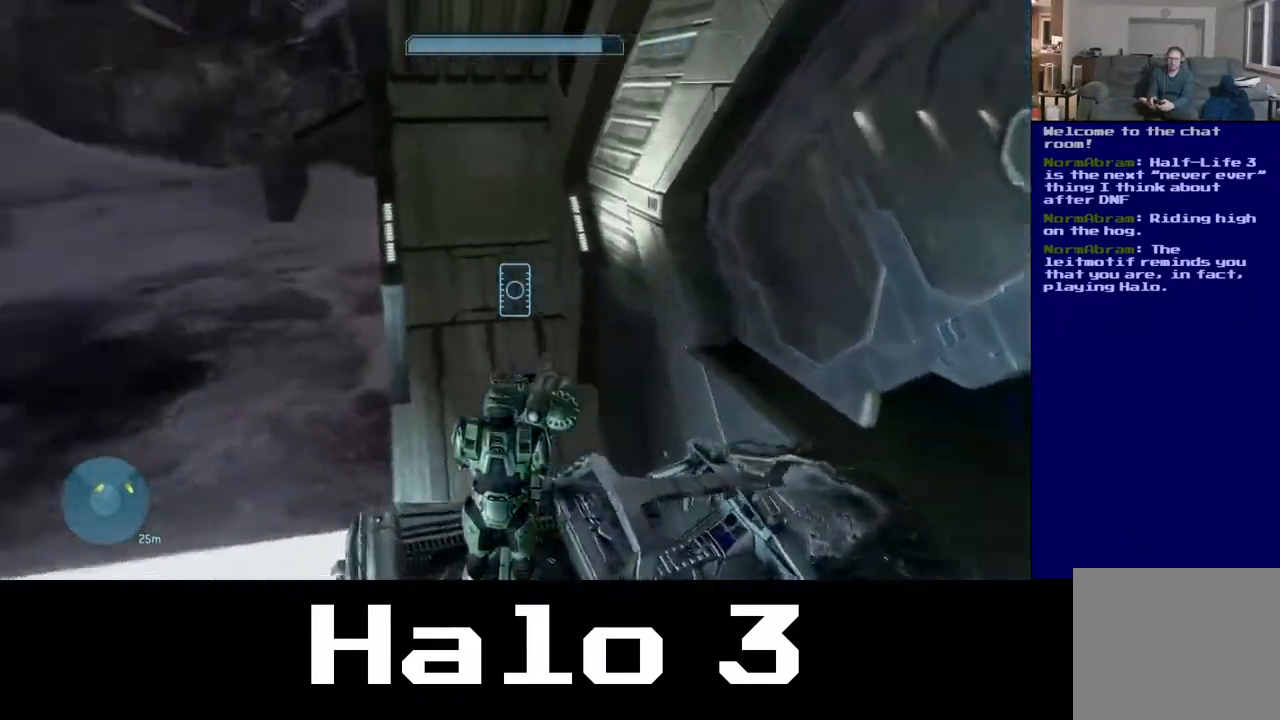
{"buttons": [], "left_stick": "center", "right_stick": "left", "events": [[117, "right_stick", "down-left"], [400, "right_stick", "left"]]}
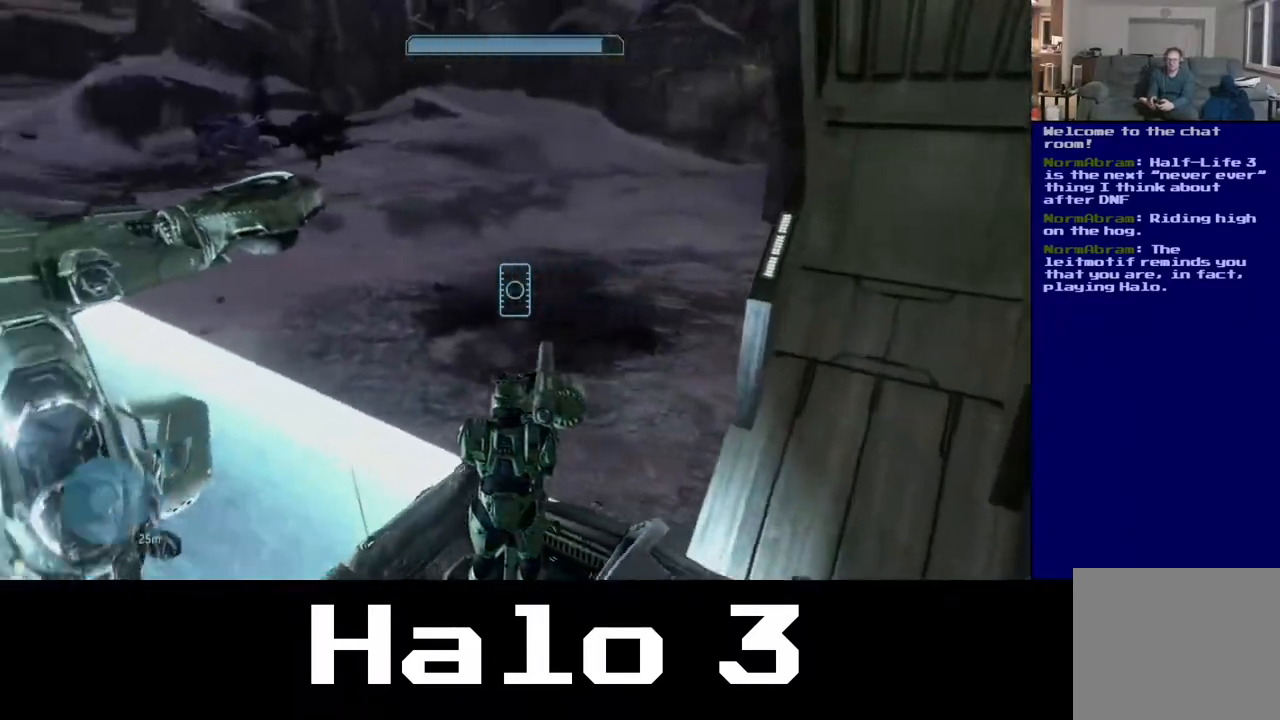
{"buttons": [], "left_stick": "center", "right_stick": "left", "events": []}
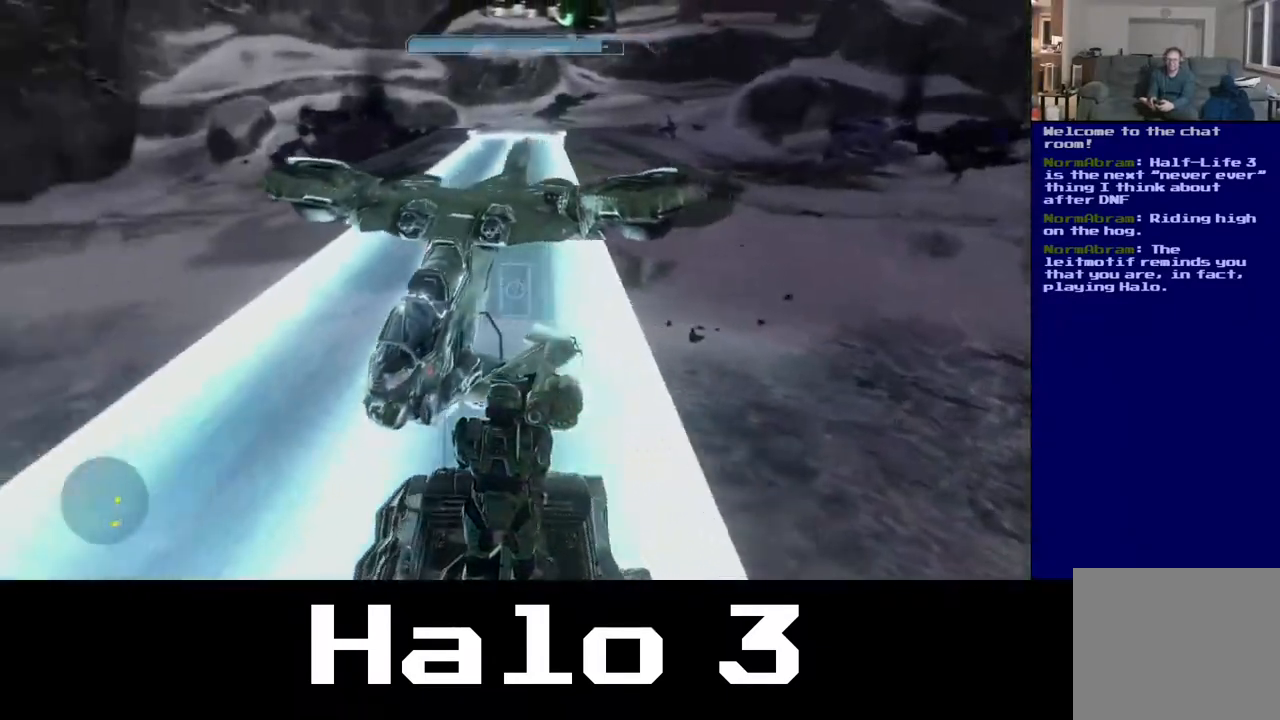
{"buttons": [], "left_stick": "center", "right_stick": "center", "events": [[117, "right_stick", "center"]]}
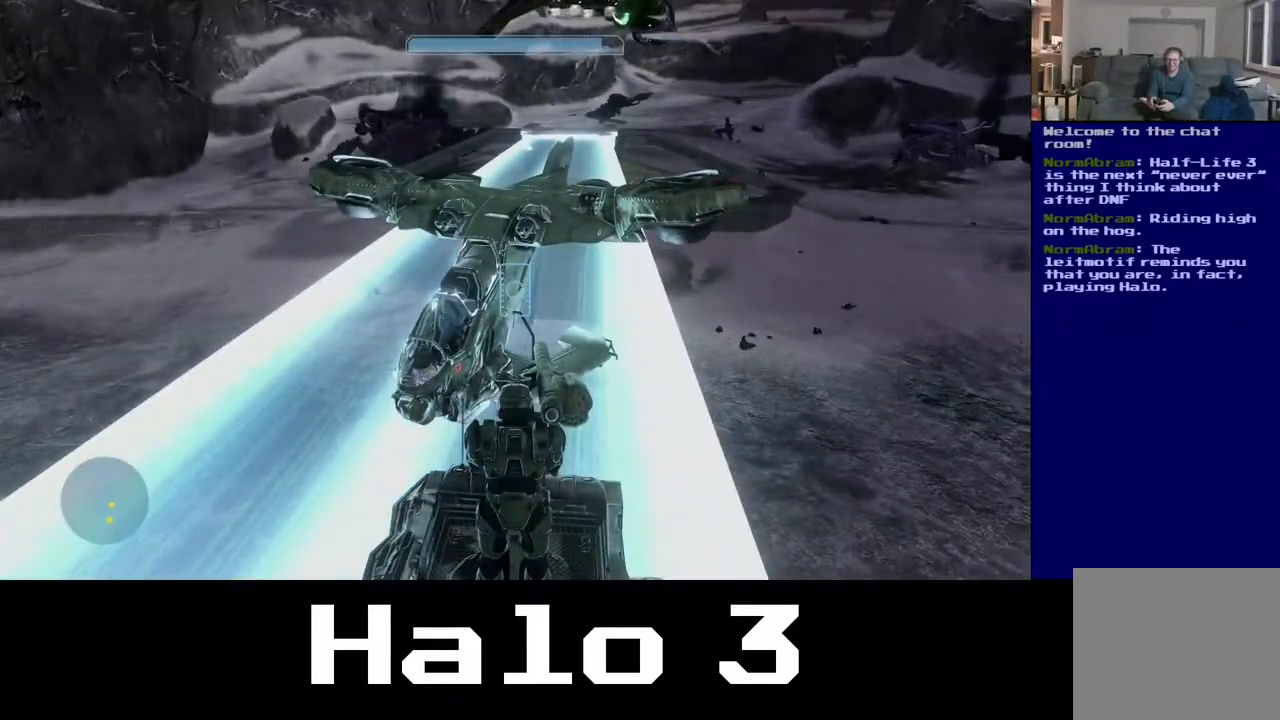
{"buttons": [], "left_stick": "center", "right_stick": "center", "events": []}
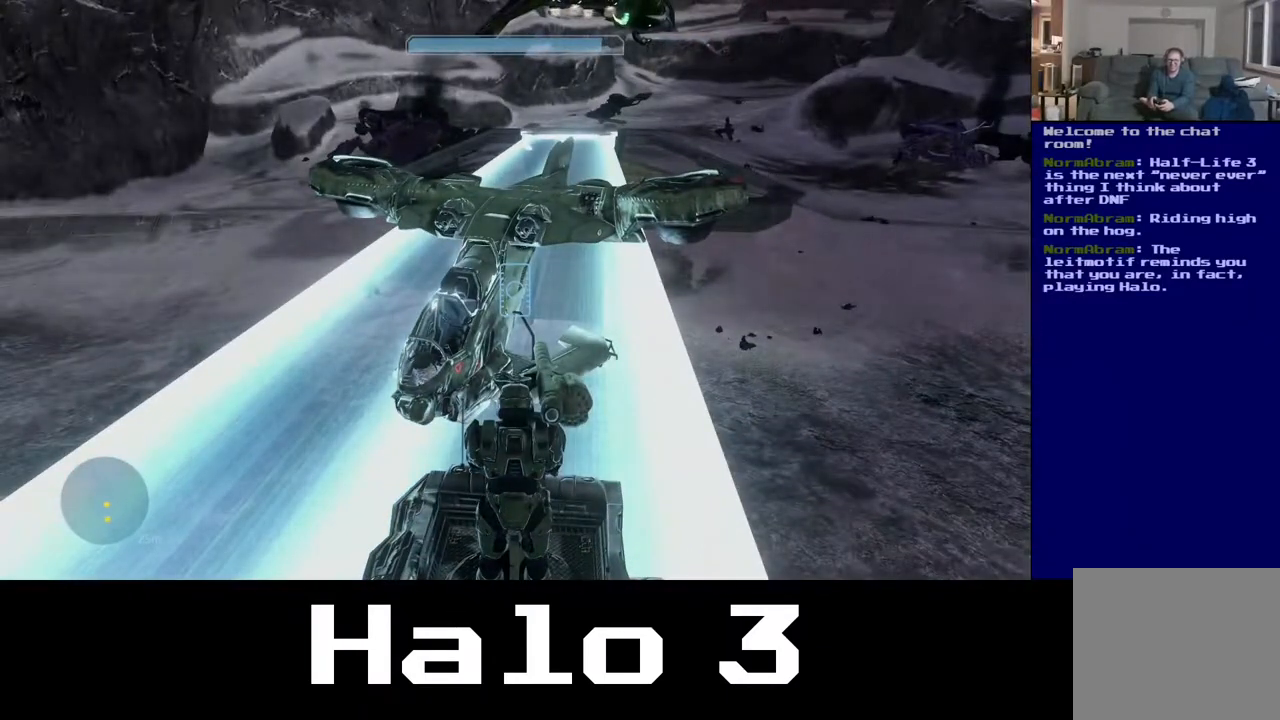
{"buttons": [], "left_stick": "center", "right_stick": "center", "events": []}
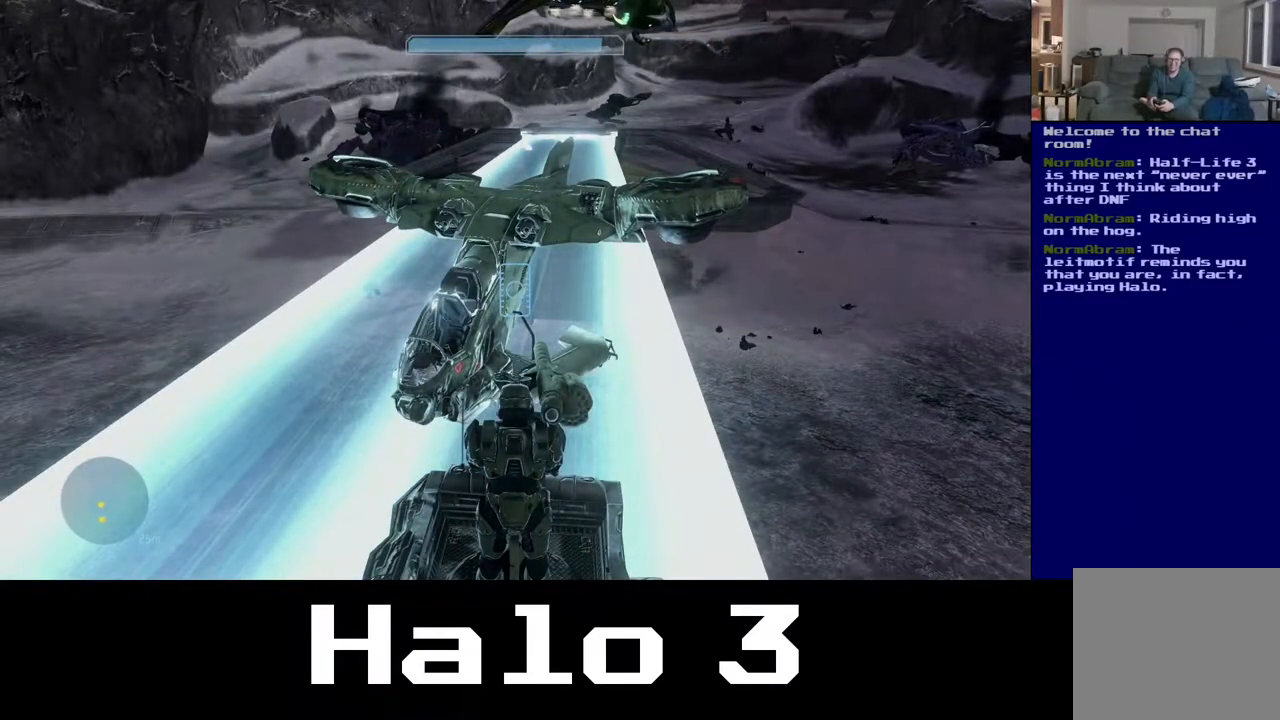
{"buttons": [], "left_stick": "center", "right_stick": "left", "events": [[50, "right_stick", "left"]]}
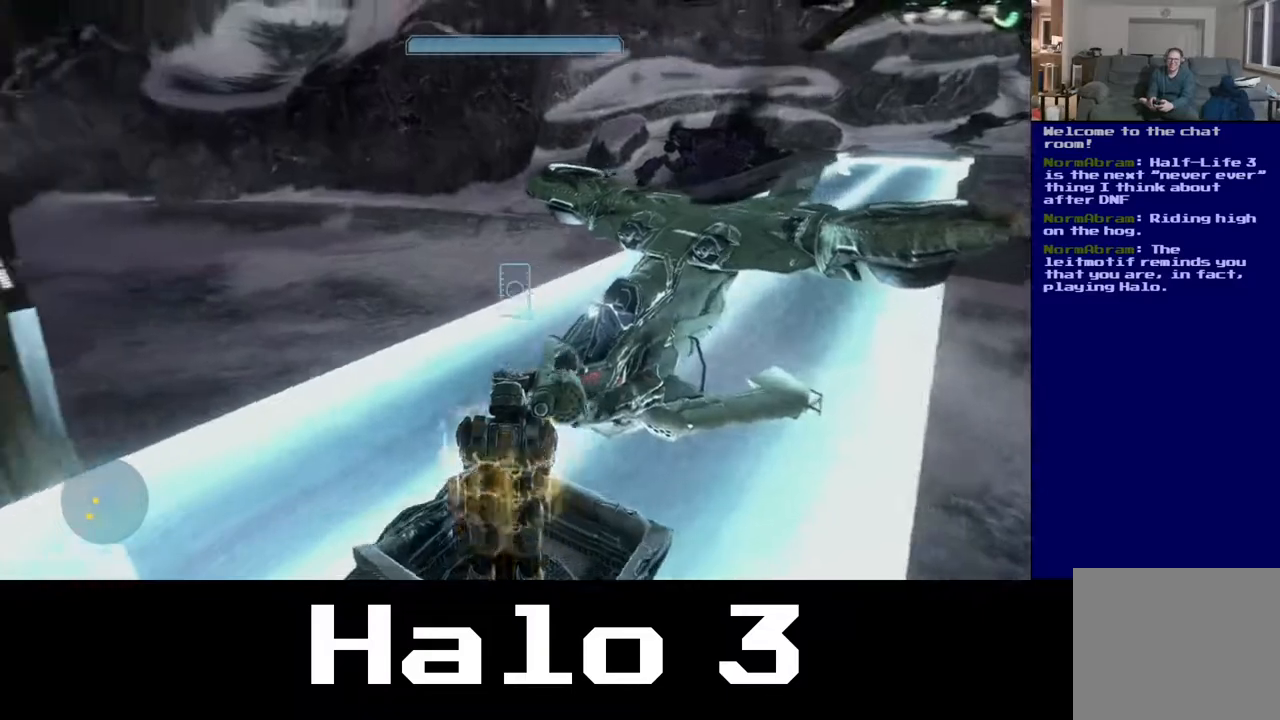
{"buttons": [], "left_stick": "center", "right_stick": "left", "events": []}
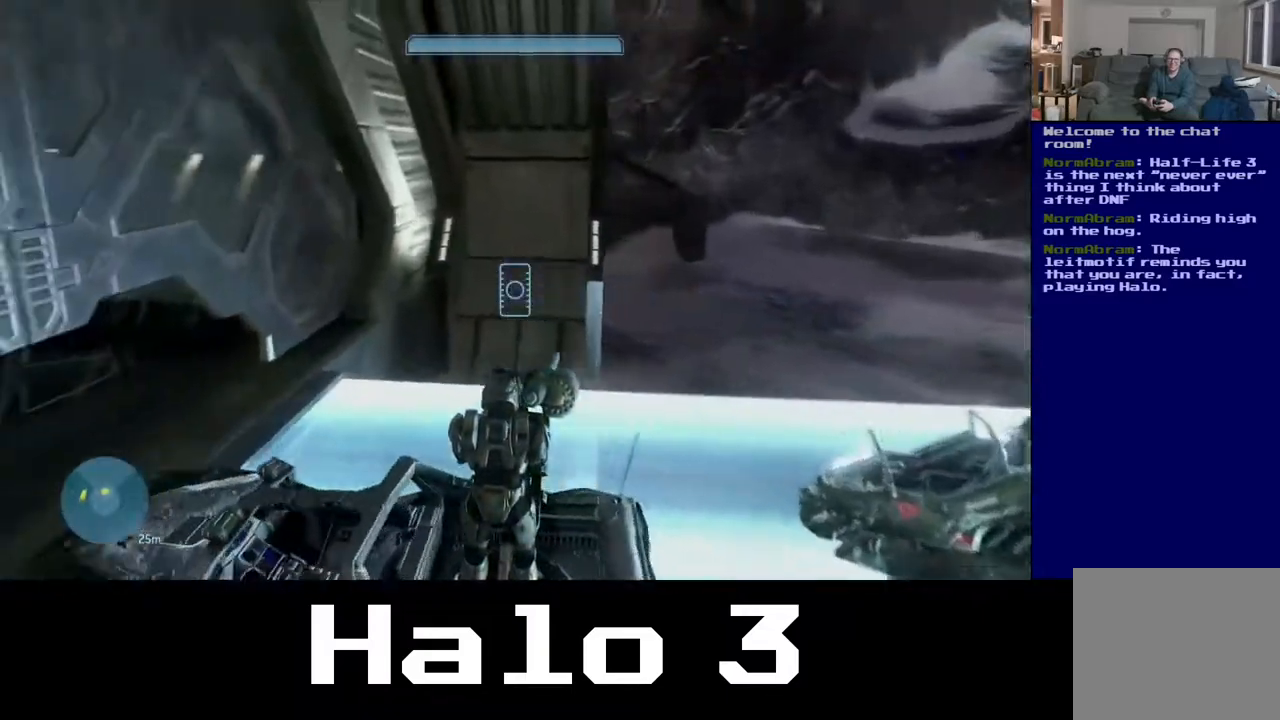
{"buttons": [], "left_stick": "center", "right_stick": "left", "events": [[317, "right_stick", "center"], [500, "right_stick", "left"]]}
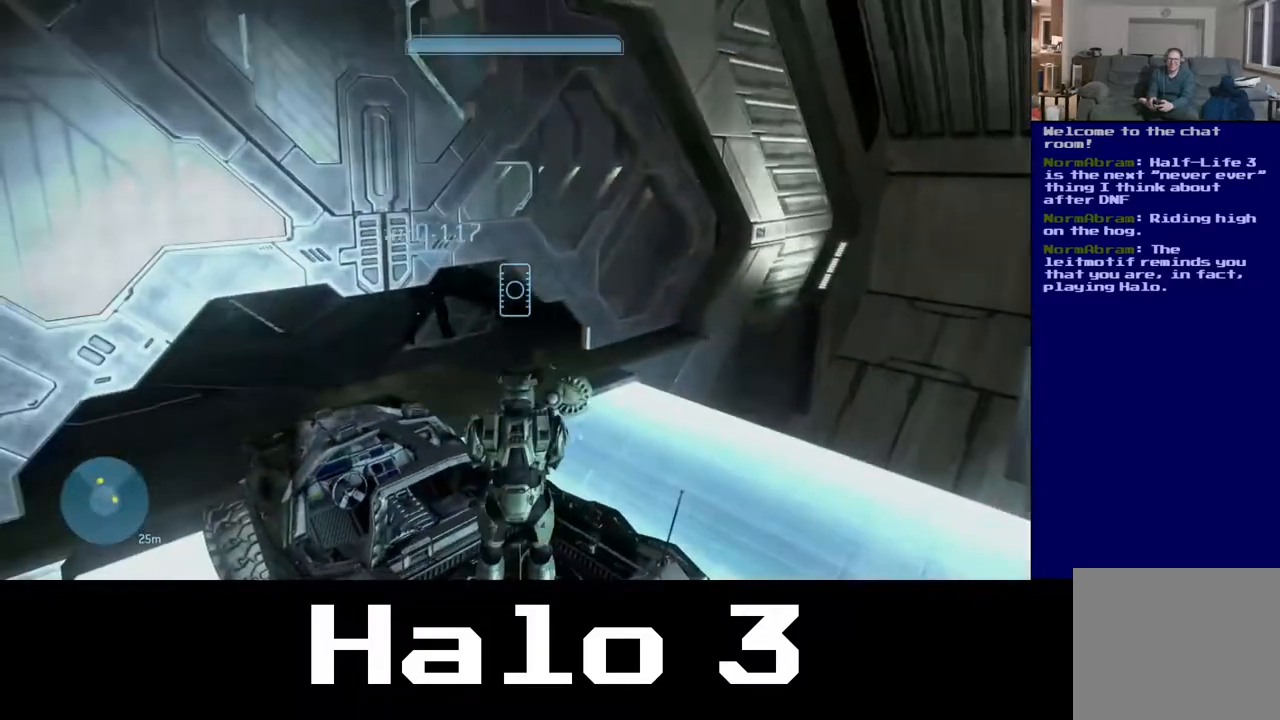
{"buttons": [], "left_stick": "center", "right_stick": "center", "events": [[233, "left_stick", "up"], [233, "right_stick", "down-left"], [417, "left_stick", "center"], [450, "right_stick", "center"]]}
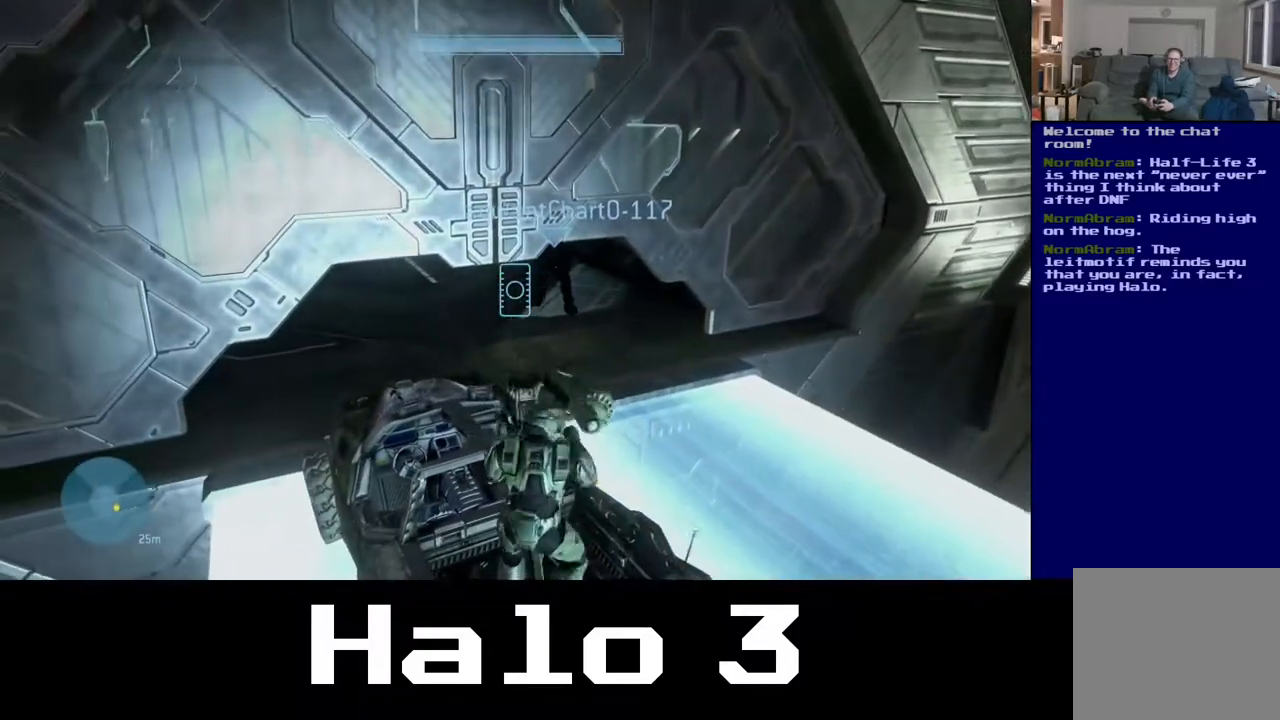
{"buttons": [], "left_stick": "right", "right_stick": "center", "events": [[67, "left_stick", "right"]]}
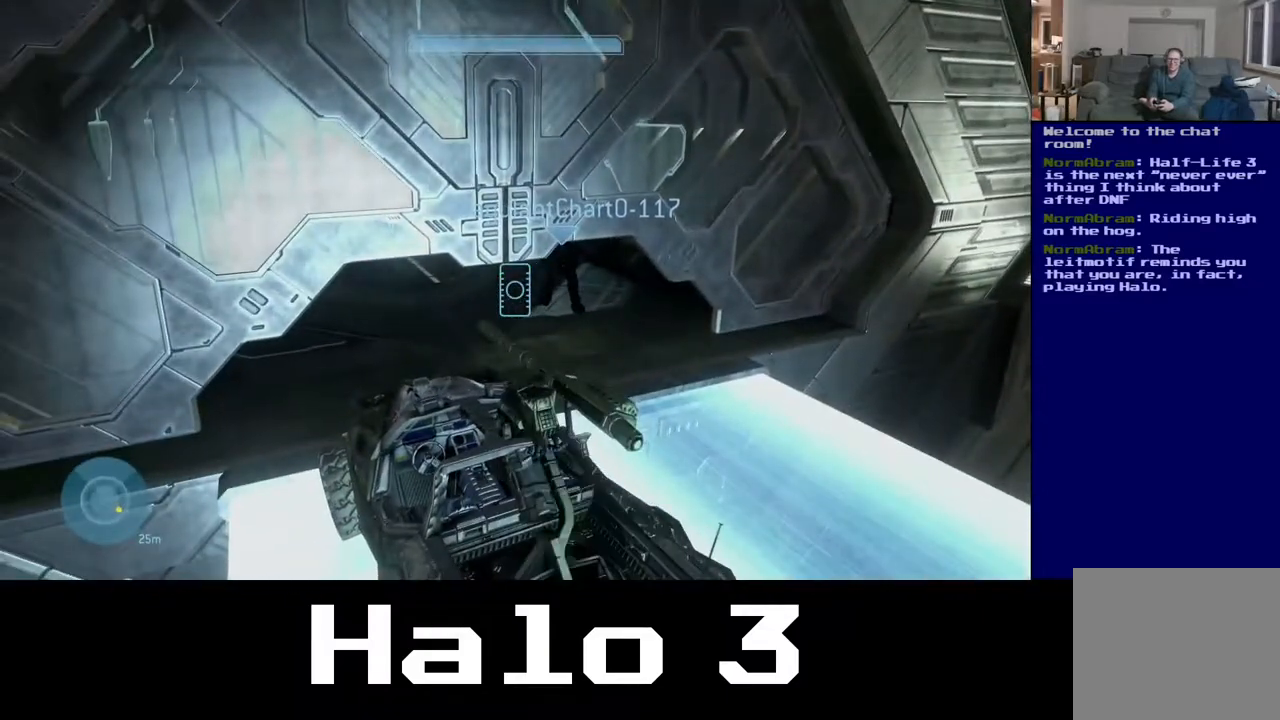
{"buttons": [], "left_stick": "up-right", "right_stick": "center", "events": [[83, "right_stick", "down"], [217, "left_stick", "up-right"], [467, "right_stick", "center"]]}
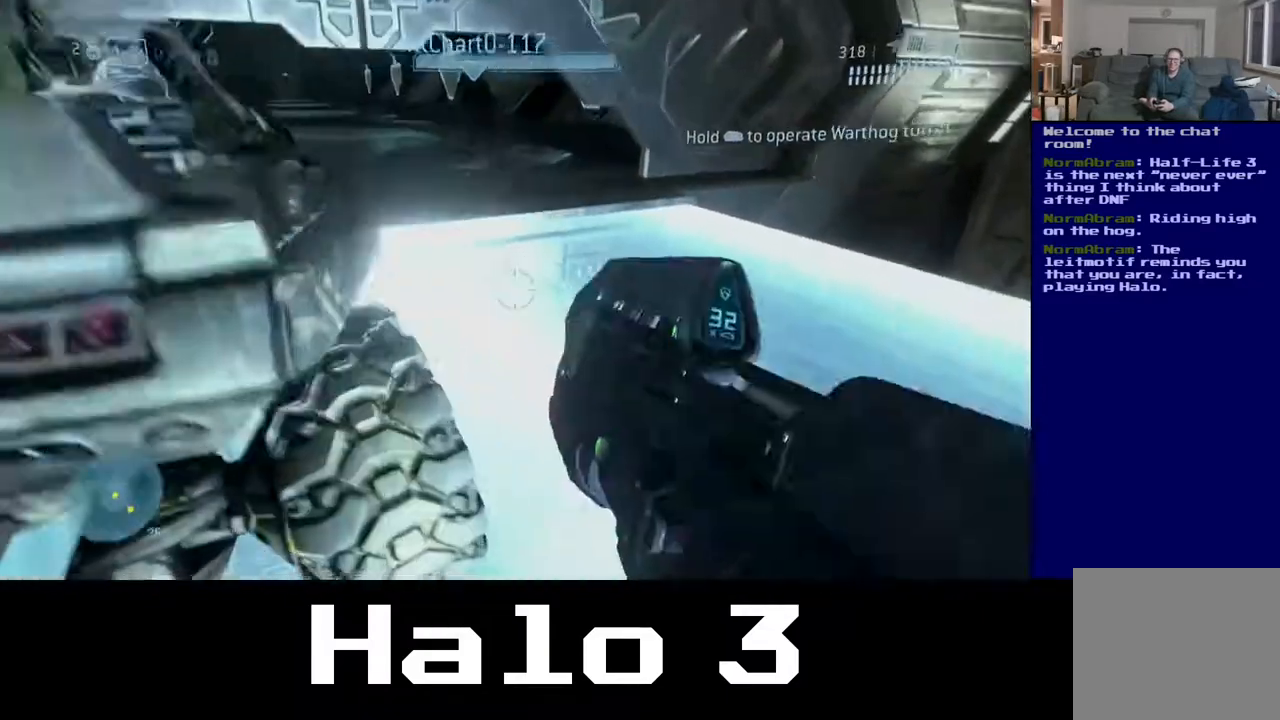
{"buttons": [], "left_stick": "up-right", "right_stick": "left", "events": [[217, "right_stick", "left"]]}
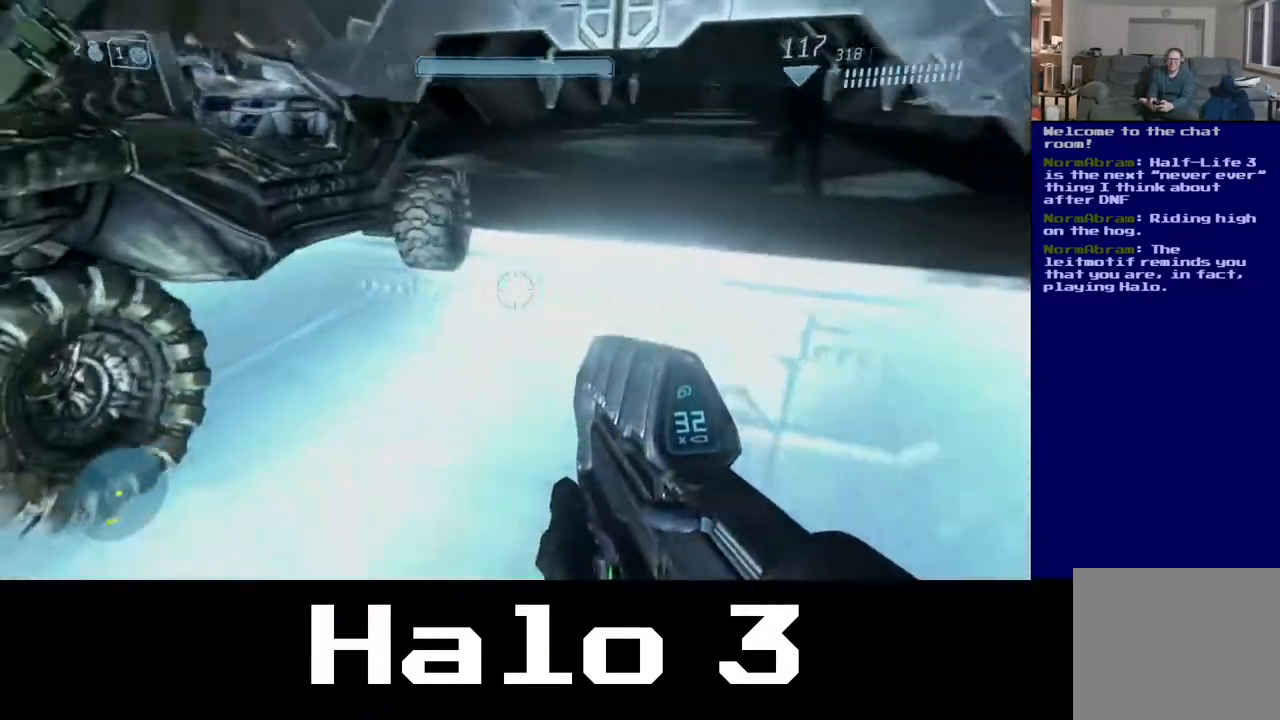
{"buttons": [], "left_stick": "down-left", "right_stick": "center", "events": [[167, "left_stick", "center"], [400, "left_stick", "down-left"], [400, "right_stick", "center"]]}
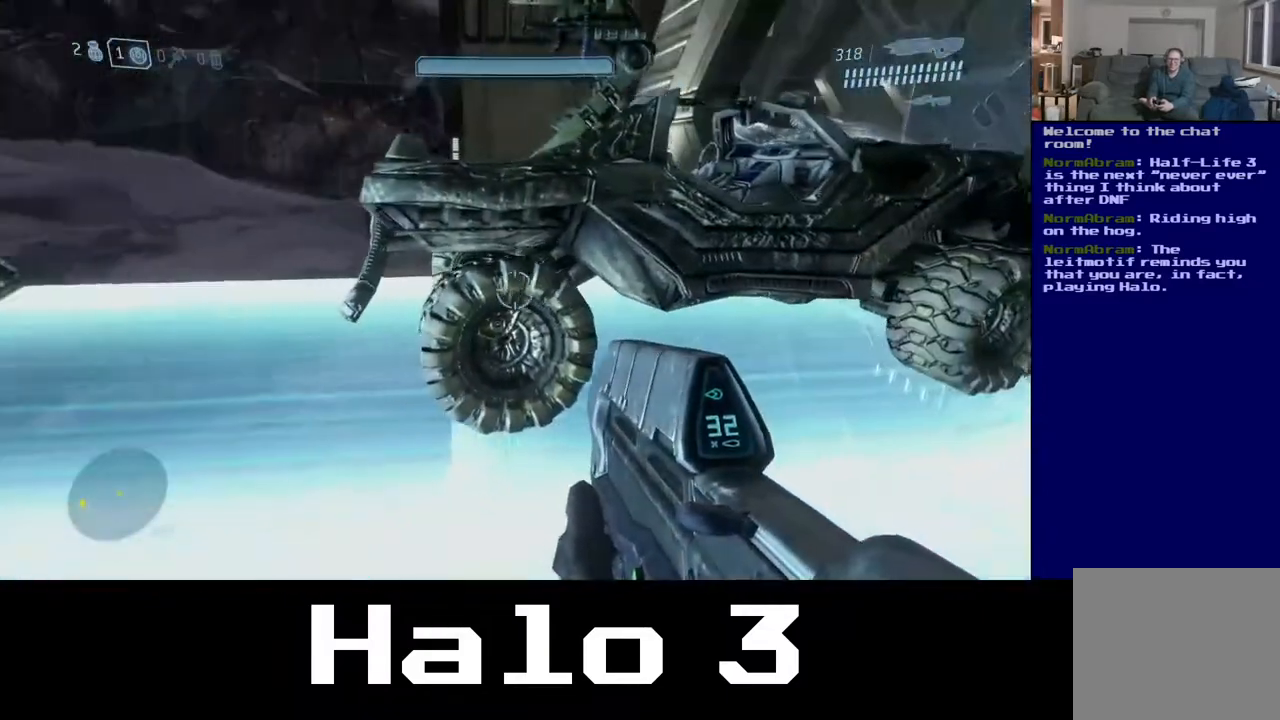
{"buttons": [], "left_stick": "center", "right_stick": "down-right", "events": [[50, "right_stick", "down"], [233, "left_stick", "center"], [500, "right_stick", "down-right"]]}
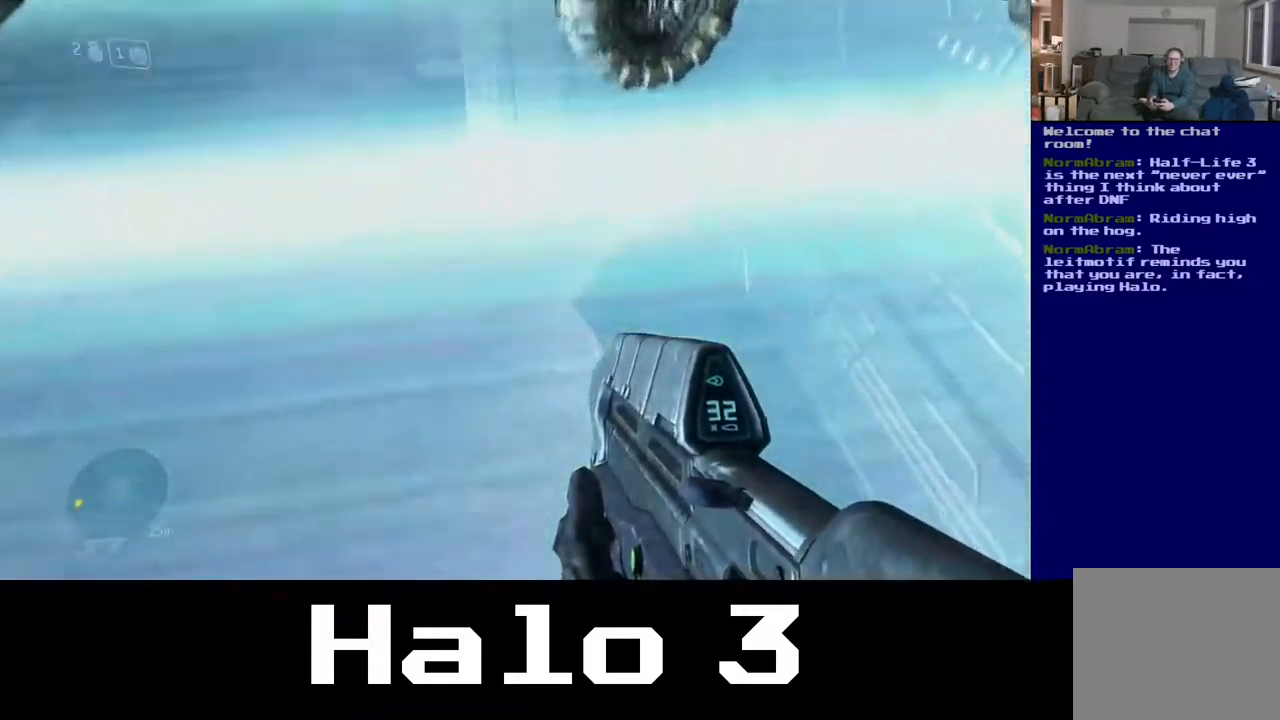
{"buttons": [], "left_stick": "center", "right_stick": "down-right", "events": []}
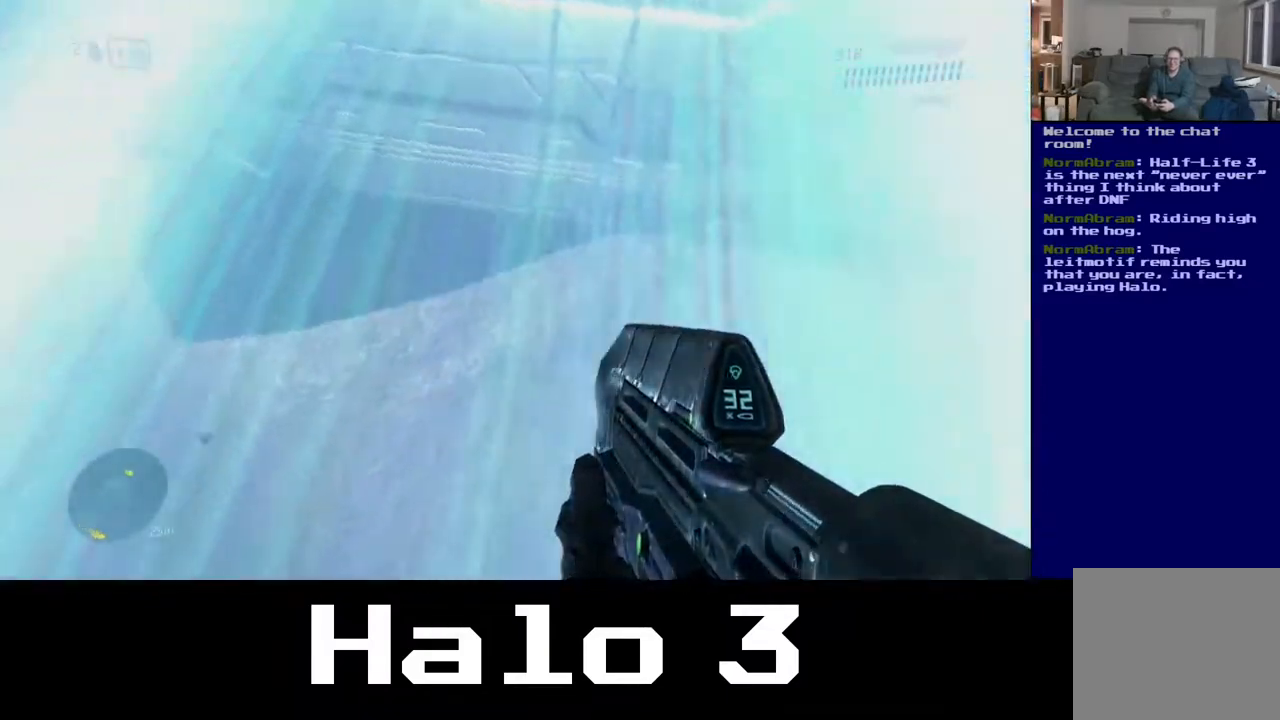
{"buttons": [], "left_stick": "center", "right_stick": "up-left", "events": [[233, "right_stick", "down"], [433, "right_stick", "up-left"]]}
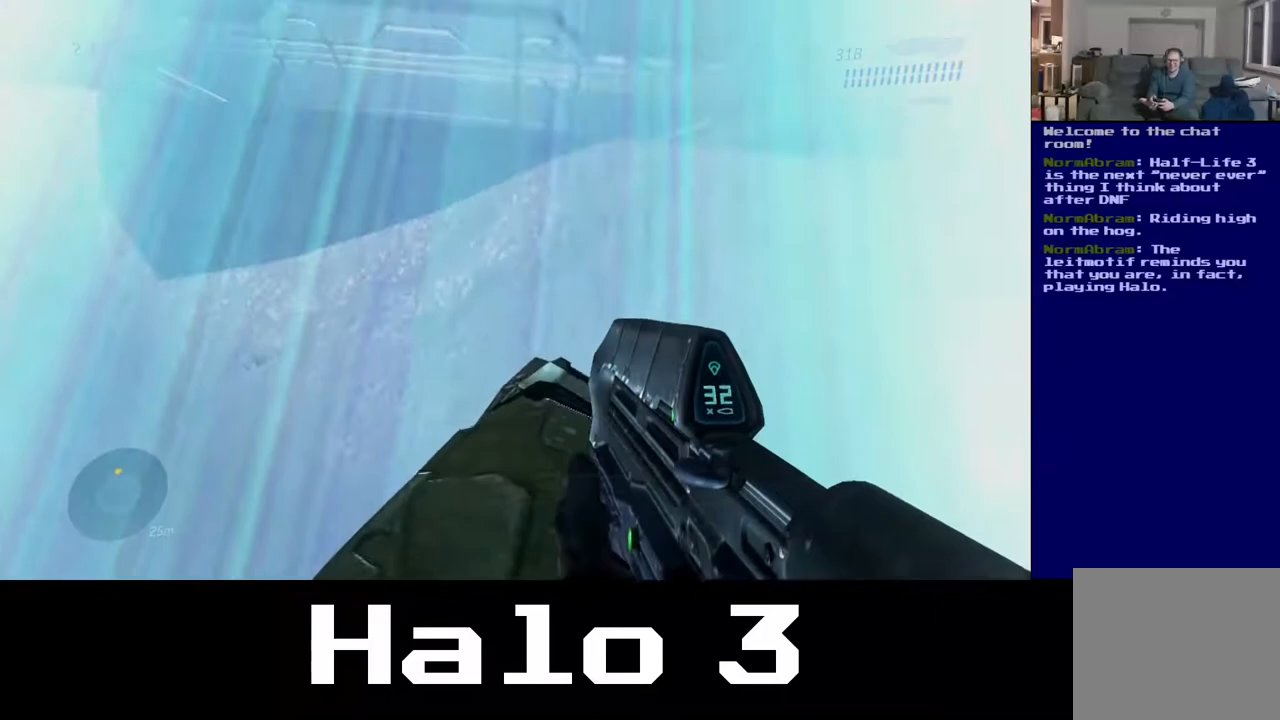
{"buttons": [], "left_stick": "up", "right_stick": "up", "events": [[83, "right_stick", "up"], [467, "left_stick", "up"]]}